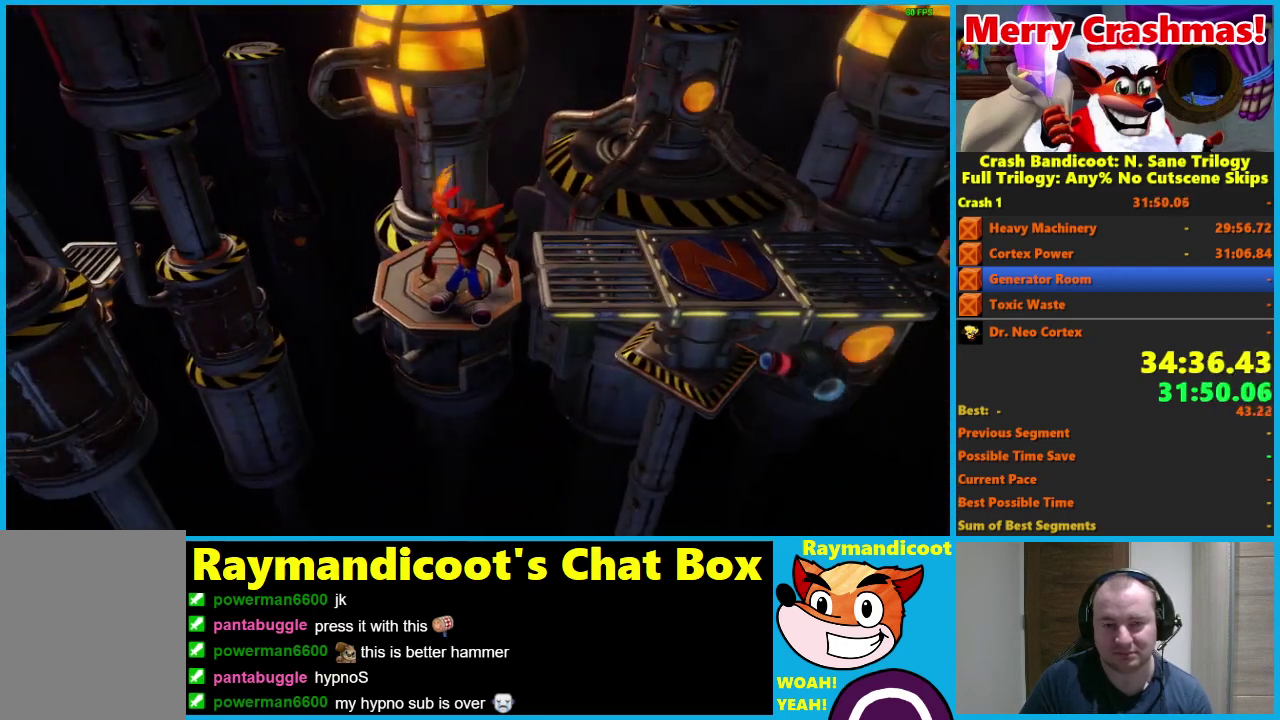
Gameplay with a controller (Xbox layout); each line is a JSON object with the inputs held at the frame after it. "events" lists button and stick changes between this image and that frame as [ms after this image, input, new state], when the widget could be followed in between.
{"buttons": [], "left_stick": "center", "right_stick": "center"}
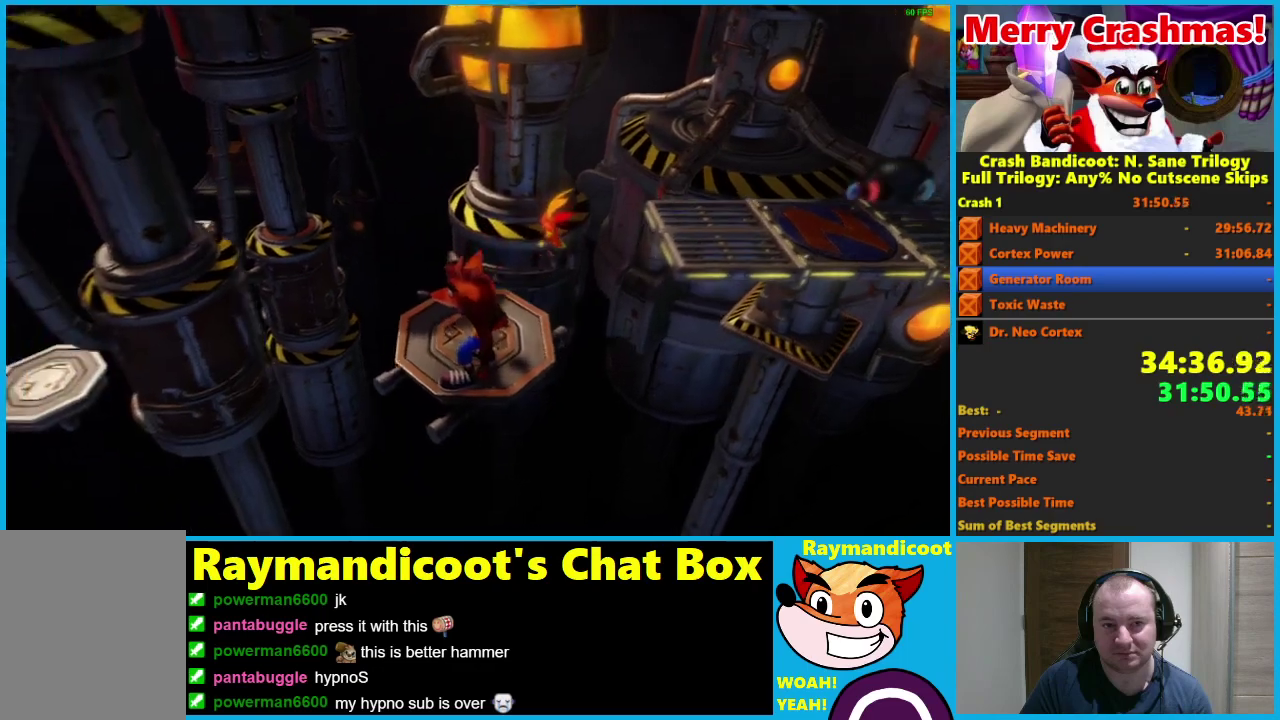
{"buttons": ["DPAD_LEFT"], "left_stick": "center", "right_stick": "center", "events": [[400, "DPAD_LEFT", "down"]]}
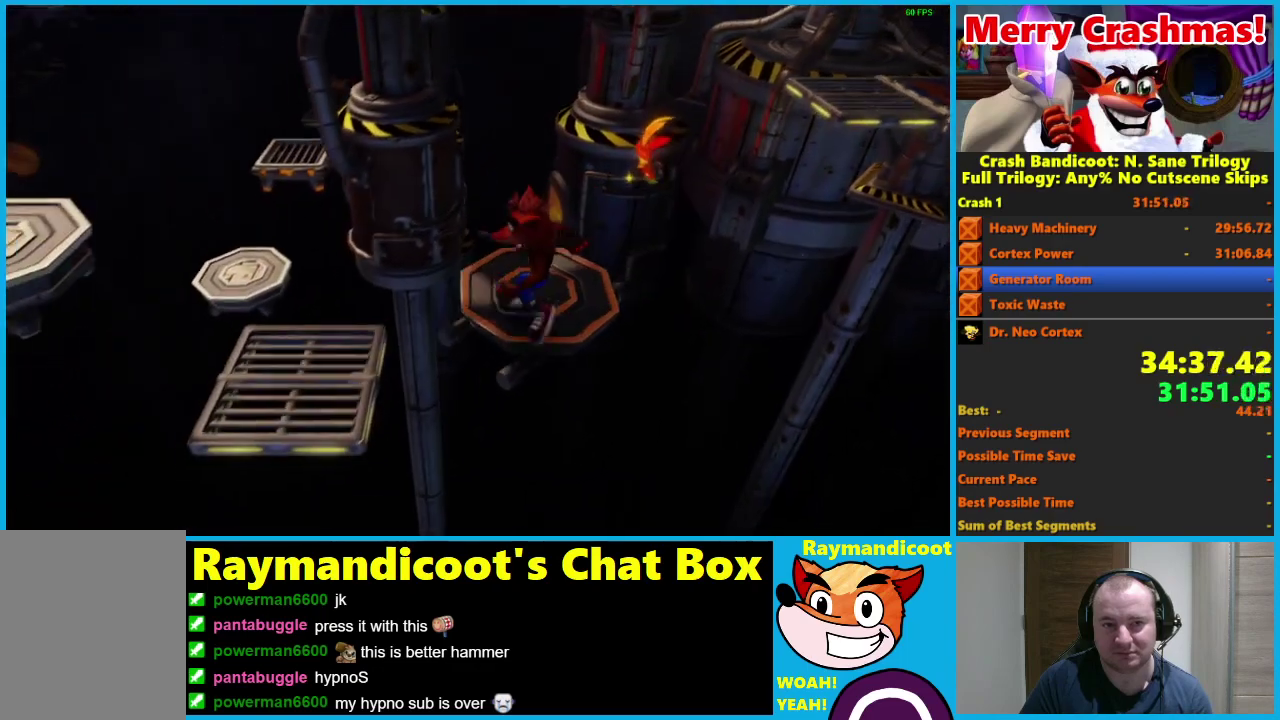
{"buttons": [], "left_stick": "center", "right_stick": "center", "events": [[417, "DPAD_LEFT", "up"]]}
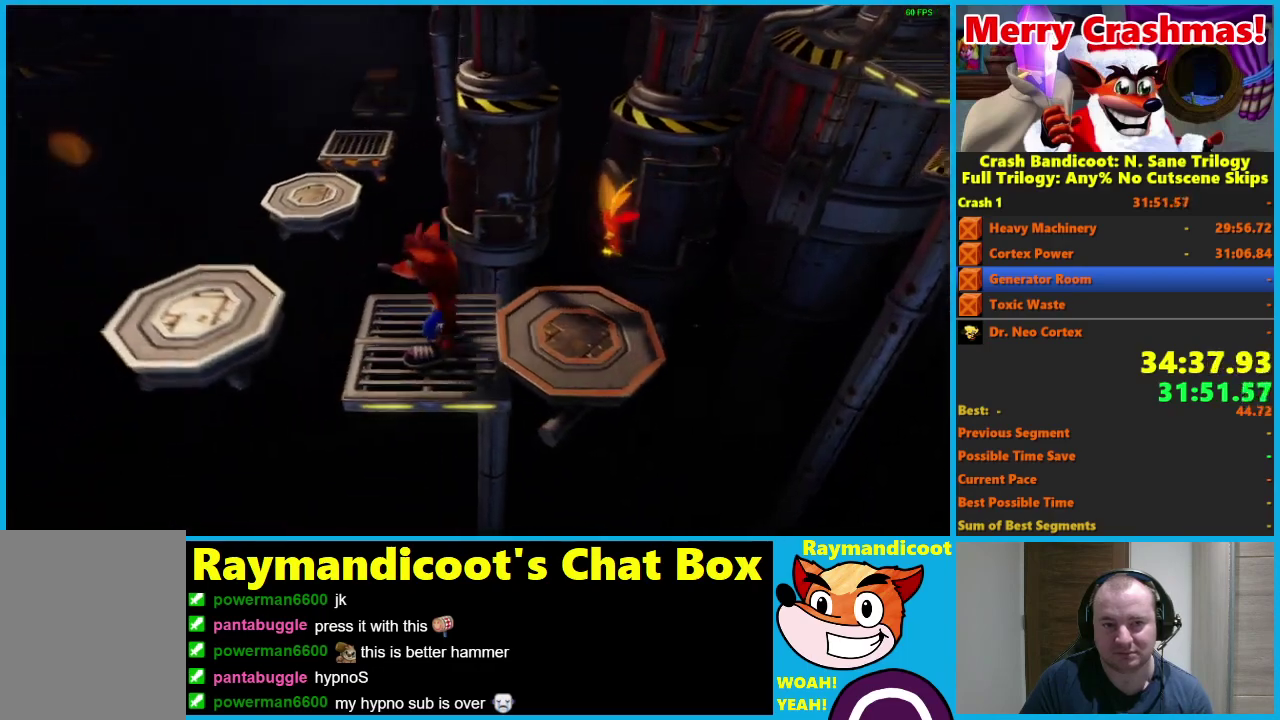
{"buttons": ["A", "DPAD_UP", "DPAD_LEFT"], "left_stick": "center", "right_stick": "center", "events": [[167, "DPAD_UP", "down"], [183, "DPAD_LEFT", "down"], [217, "X", "down"], [317, "X", "up"], [483, "A", "down"]]}
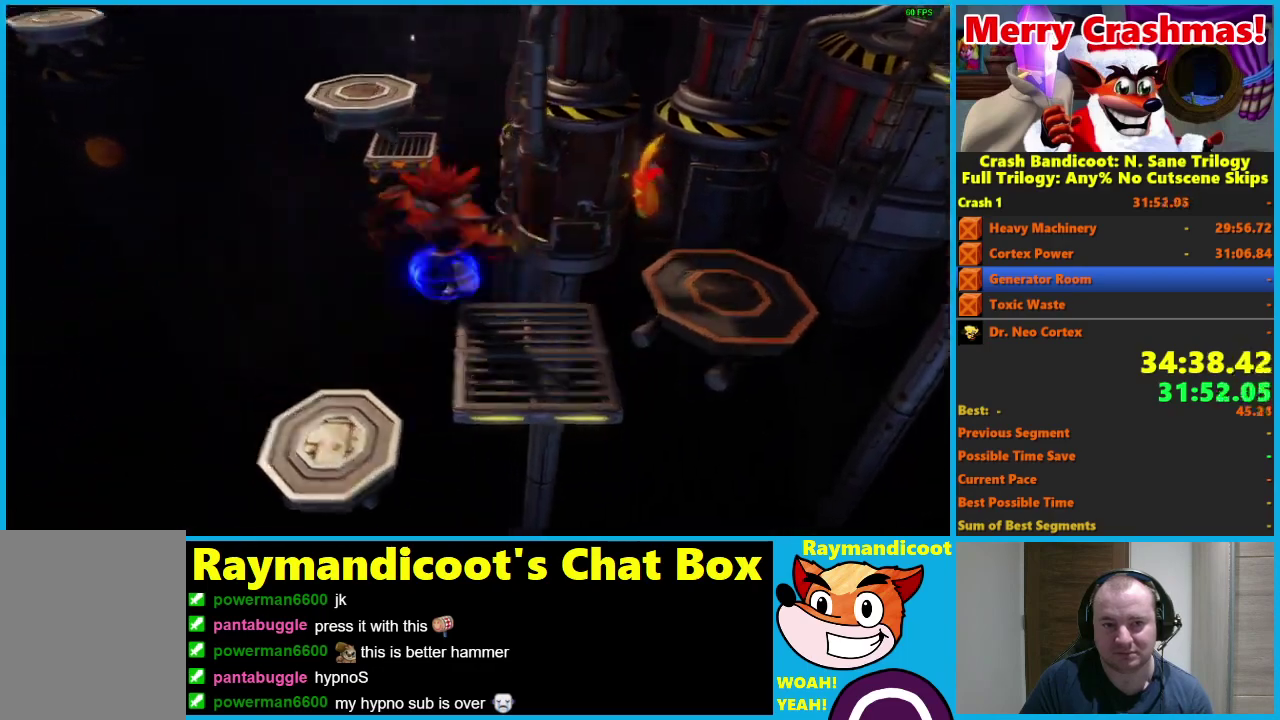
{"buttons": ["A", "X", "DPAD_UP"], "left_stick": "center", "right_stick": "center", "events": [[283, "DPAD_LEFT", "up"], [383, "X", "down"]]}
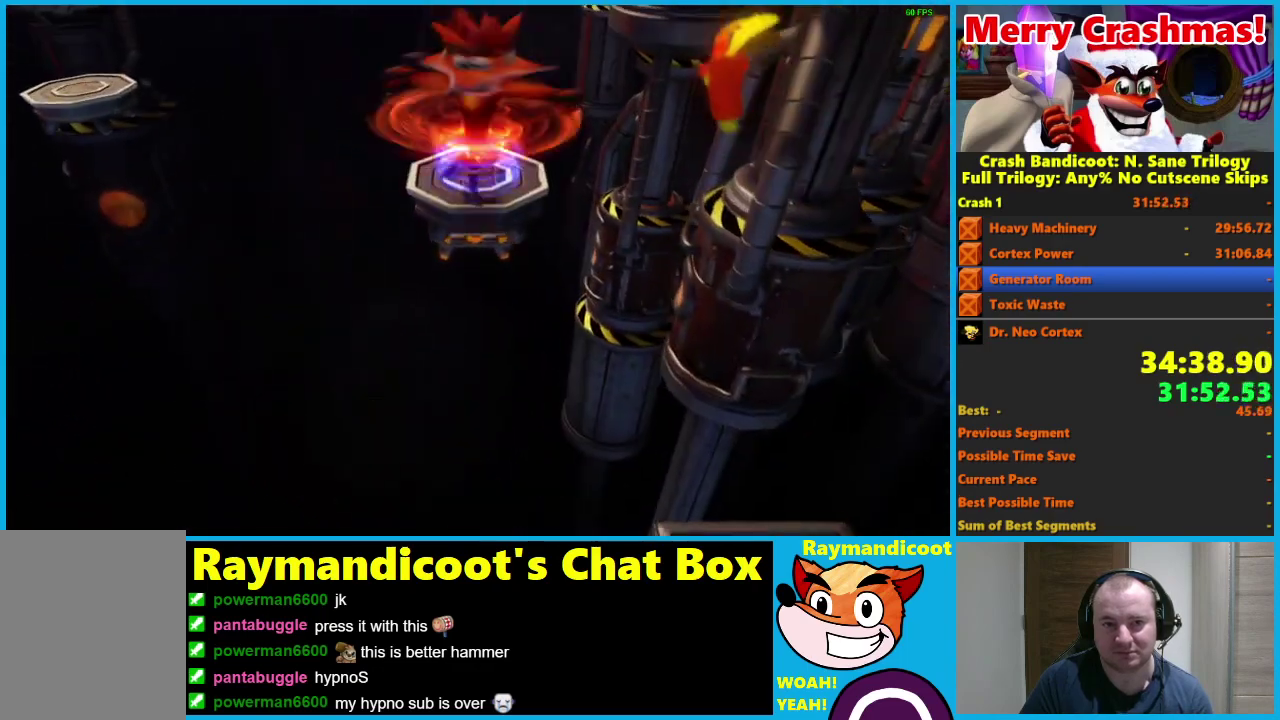
{"buttons": ["A", "DPAD_UP"], "left_stick": "center", "right_stick": "center", "events": [[117, "X", "up"], [133, "A", "up"], [217, "A", "down"]]}
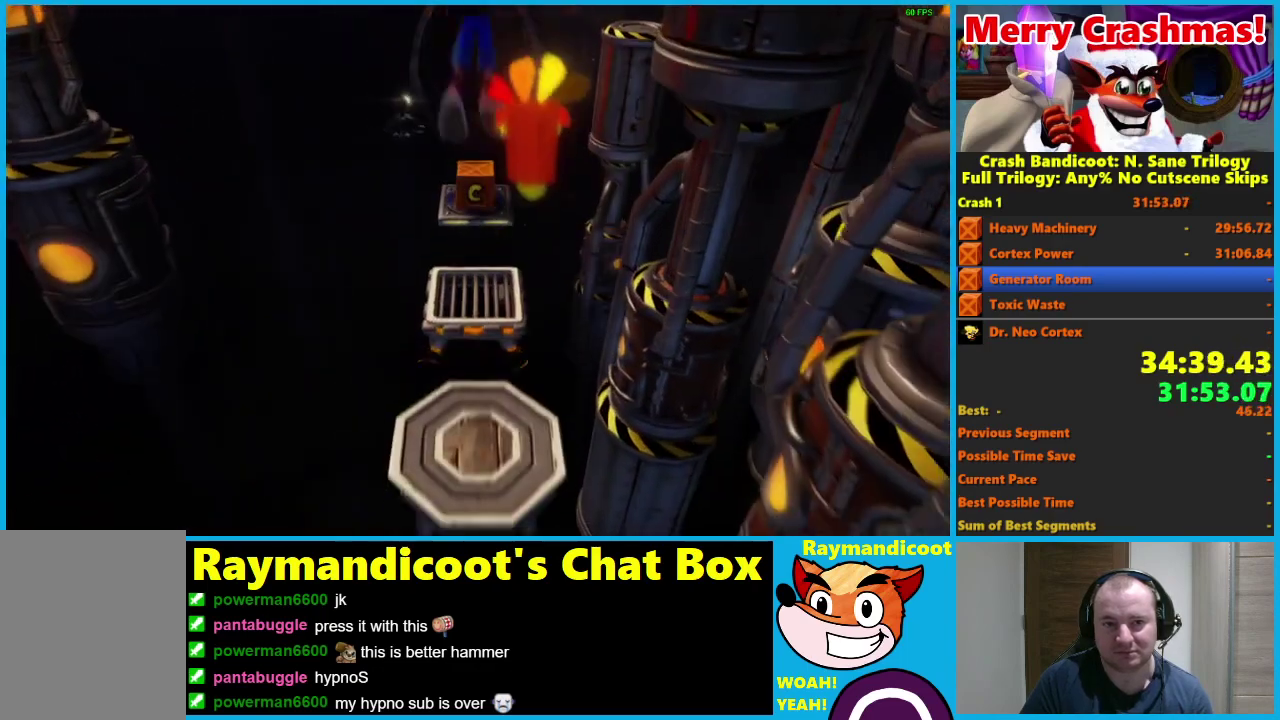
{"buttons": ["DPAD_UP"], "left_stick": "center", "right_stick": "center", "events": [[83, "A", "up"]]}
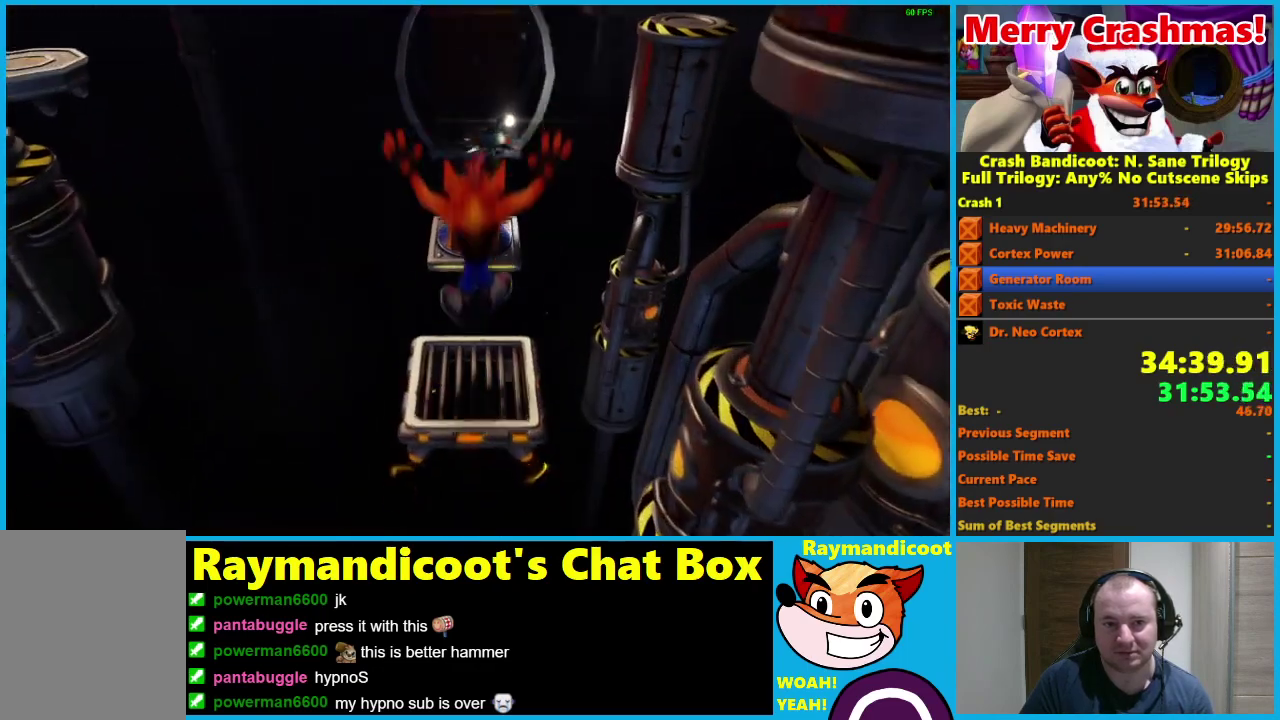
{"buttons": ["DPAD_UP"], "left_stick": "center", "right_stick": "center", "events": [[150, "A", "down"], [467, "A", "up"]]}
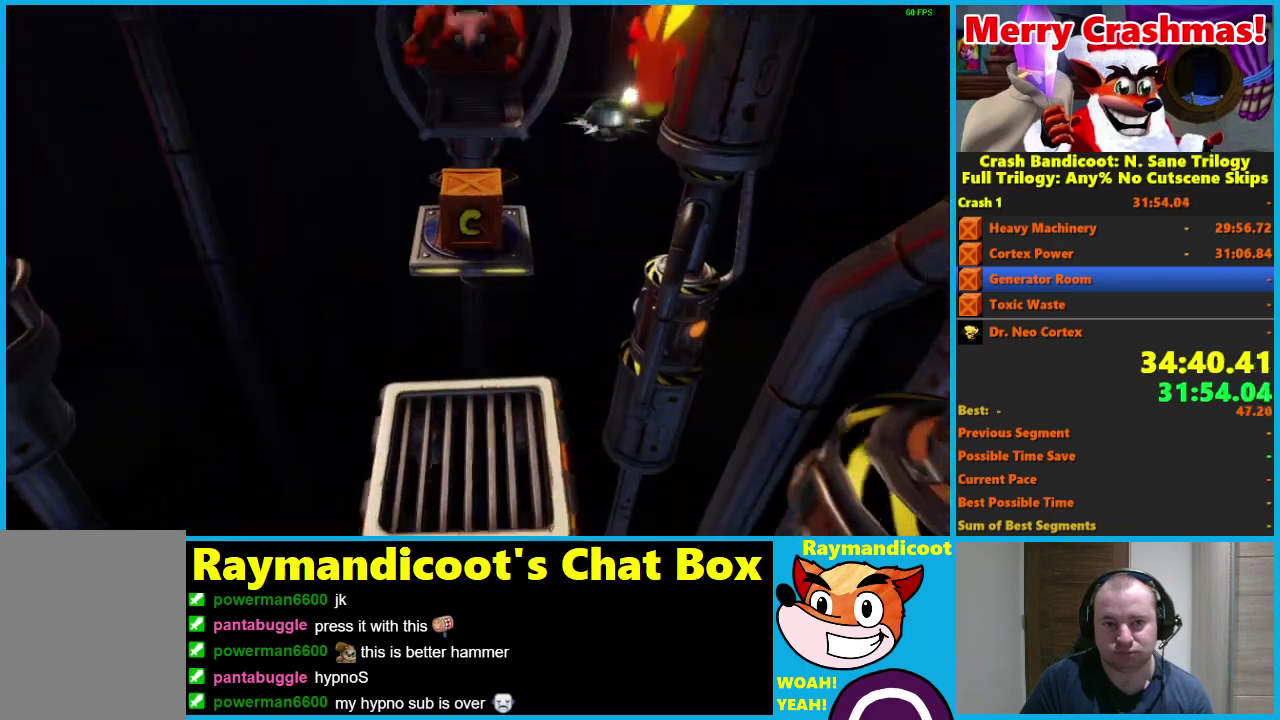
{"buttons": ["DPAD_UP"], "left_stick": "center", "right_stick": "center", "events": [[100, "X", "down"], [183, "X", "up"], [250, "X", "down"], [283, "DPAD_RIGHT", "down"], [367, "X", "up"], [400, "DPAD_RIGHT", "up"]]}
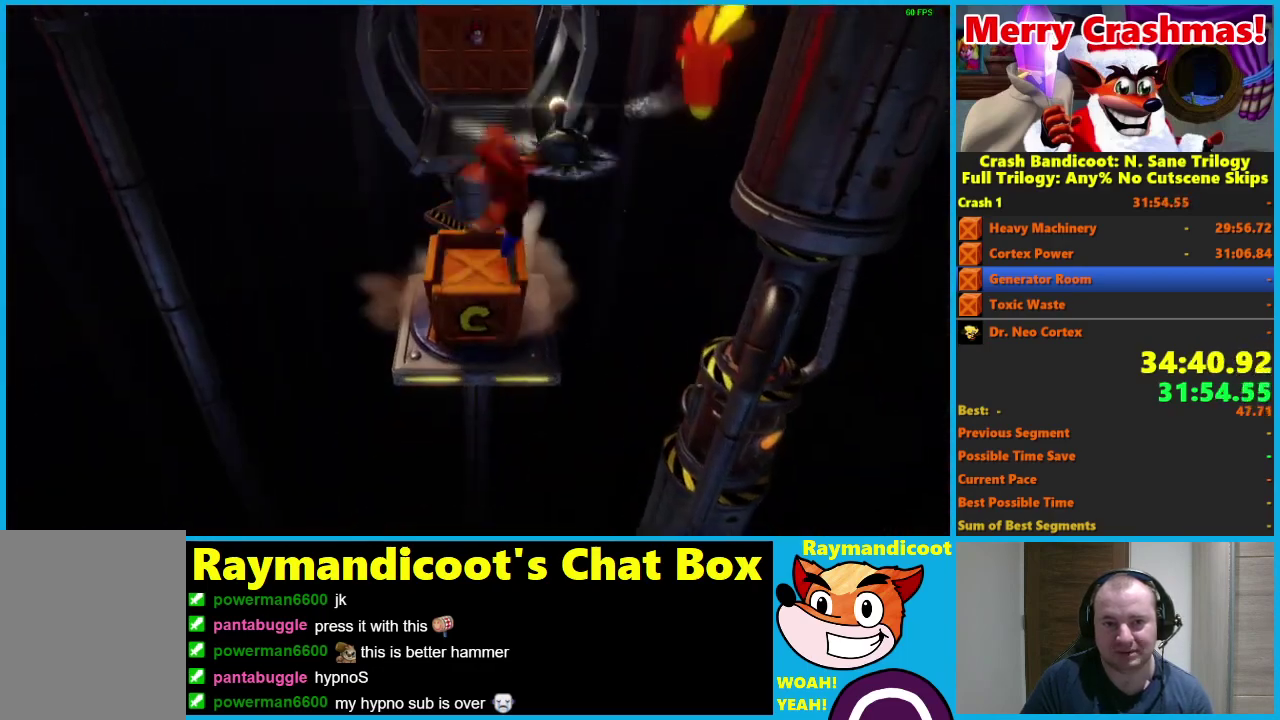
{"buttons": ["A", "DPAD_UP"], "left_stick": "center", "right_stick": "center", "events": [[83, "A", "down"]]}
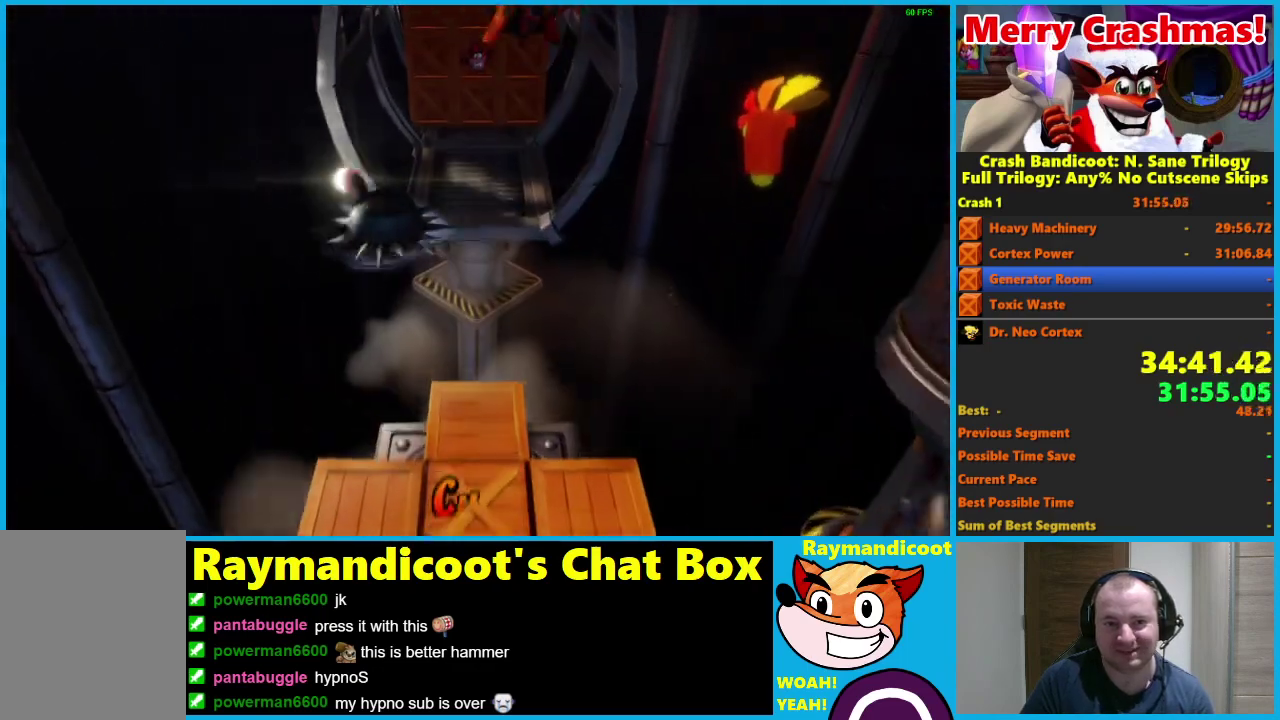
{"buttons": ["DPAD_UP"], "left_stick": "center", "right_stick": "center", "events": [[167, "A", "up"], [350, "A", "down"], [350, "DPAD_LEFT", "down"], [450, "DPAD_LEFT", "up"], [467, "A", "up"]]}
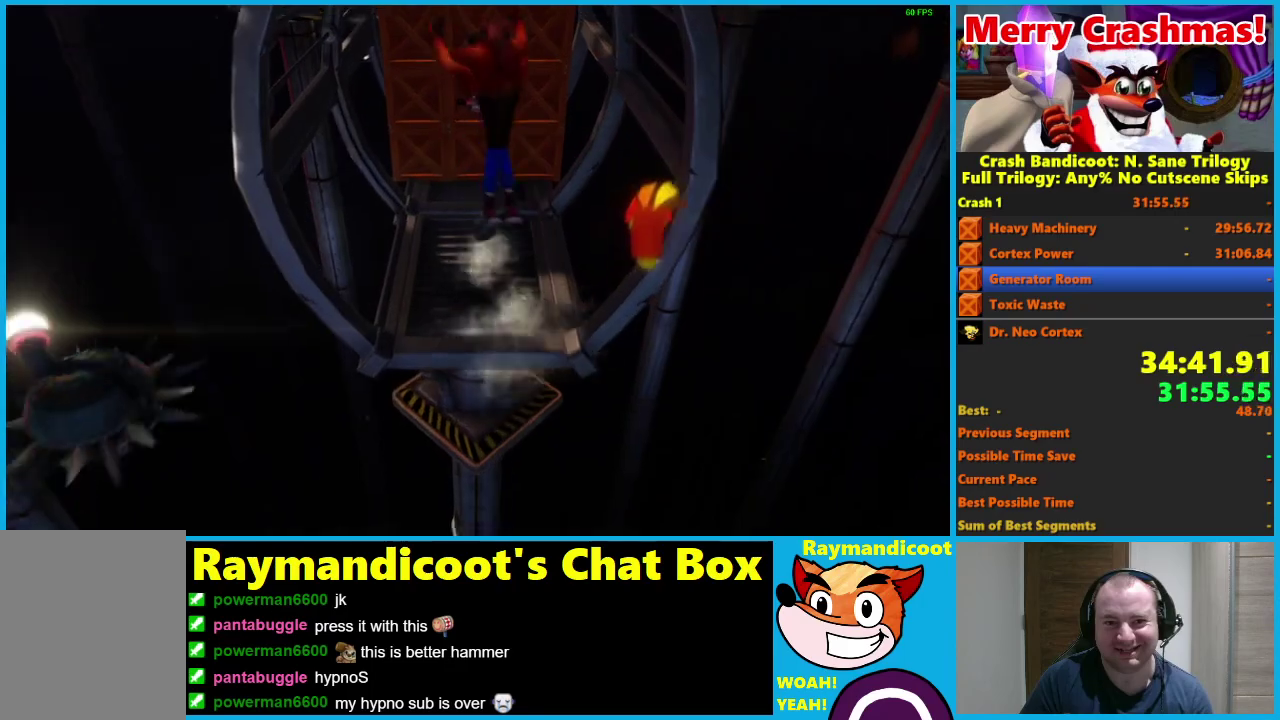
{"buttons": ["X", "DPAD_UP"], "left_stick": "center", "right_stick": "center", "events": [[383, "X", "down"]]}
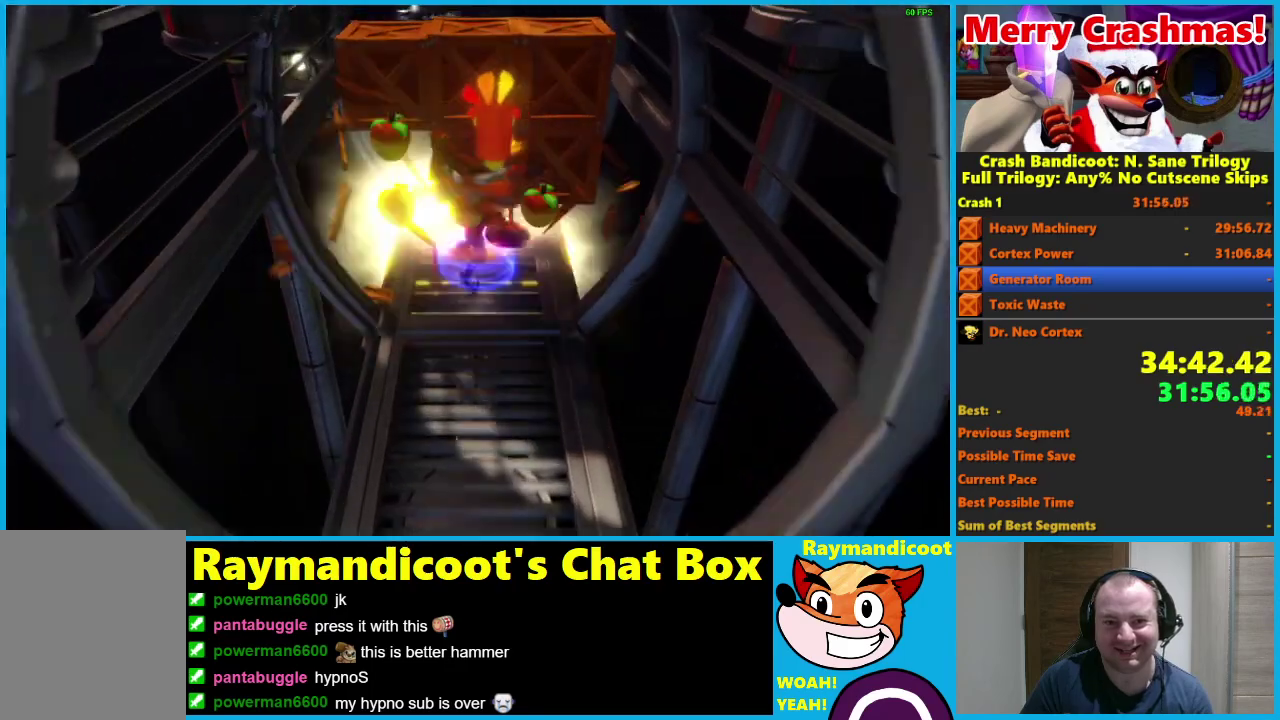
{"buttons": ["DPAD_UP"], "left_stick": "center", "right_stick": "center", "events": [[217, "X", "up"]]}
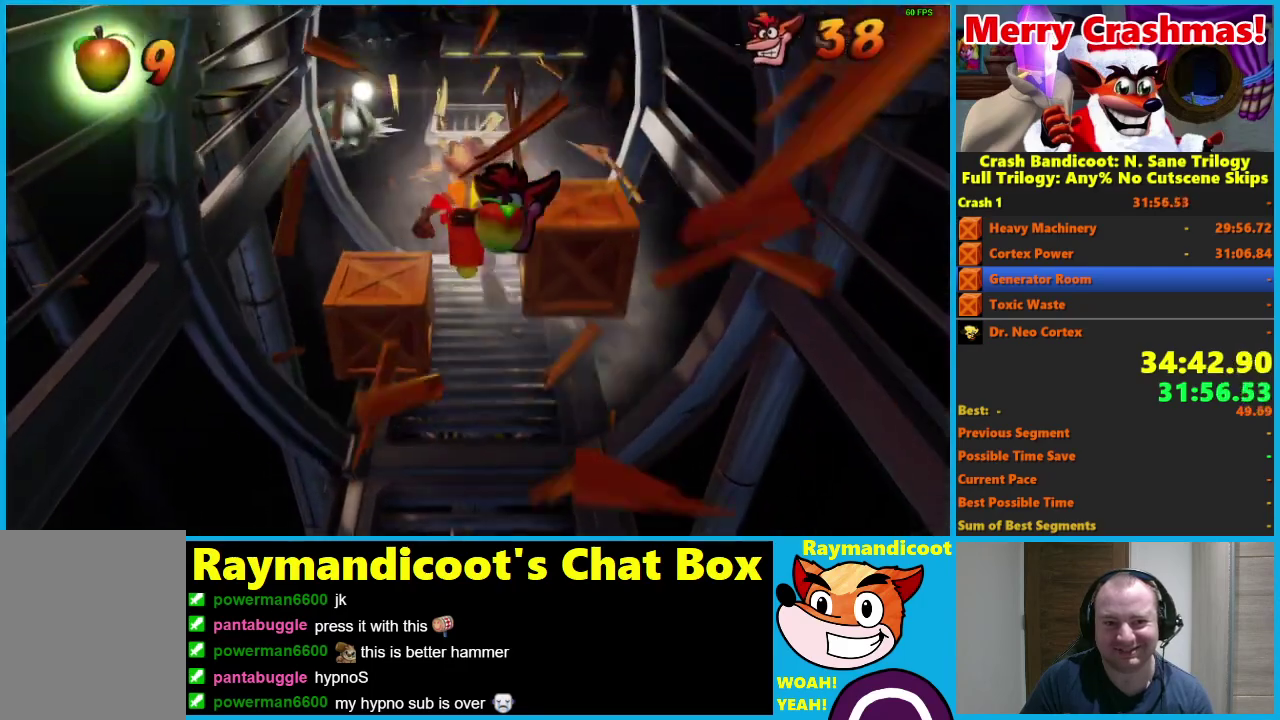
{"buttons": ["A", "X", "DPAD_UP"], "left_stick": "center", "right_stick": "center", "events": [[83, "A", "down"], [167, "X", "down"]]}
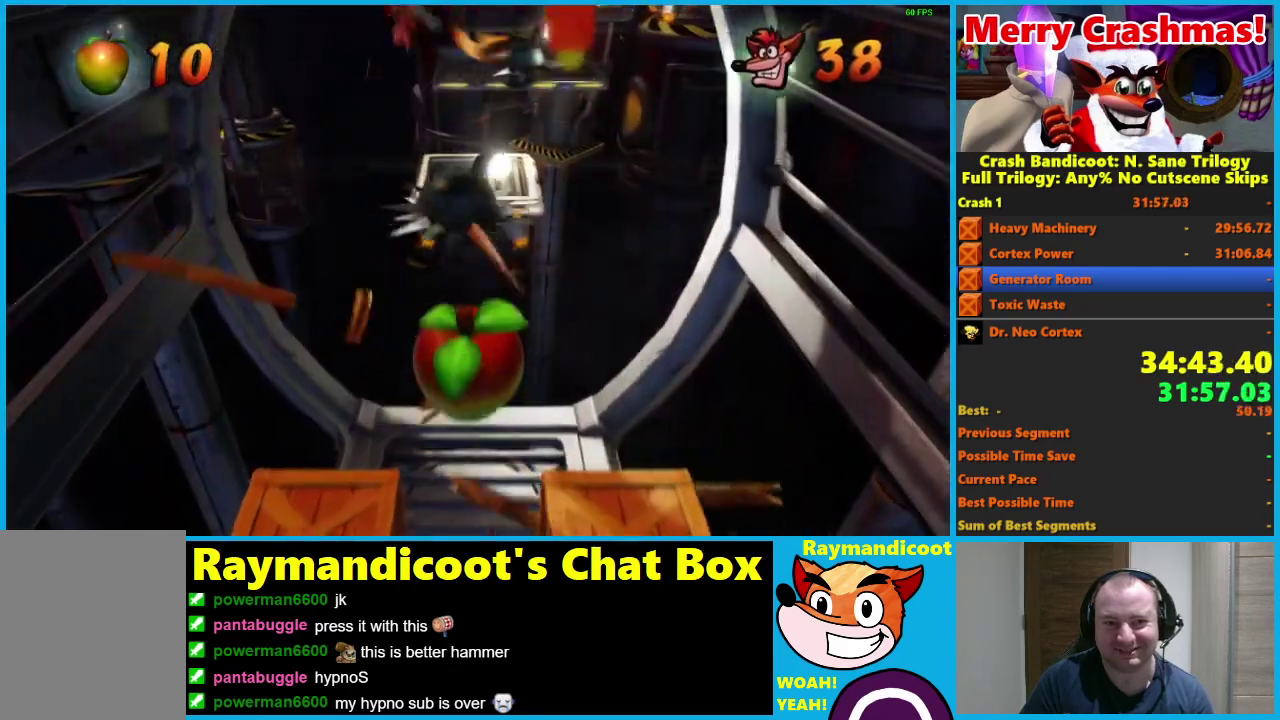
{"buttons": ["DPAD_UP", "DPAD_RIGHT"], "left_stick": "center", "right_stick": "center", "events": [[133, "X", "up"], [150, "A", "up"], [267, "X", "down"], [367, "DPAD_RIGHT", "down"], [383, "X", "up"]]}
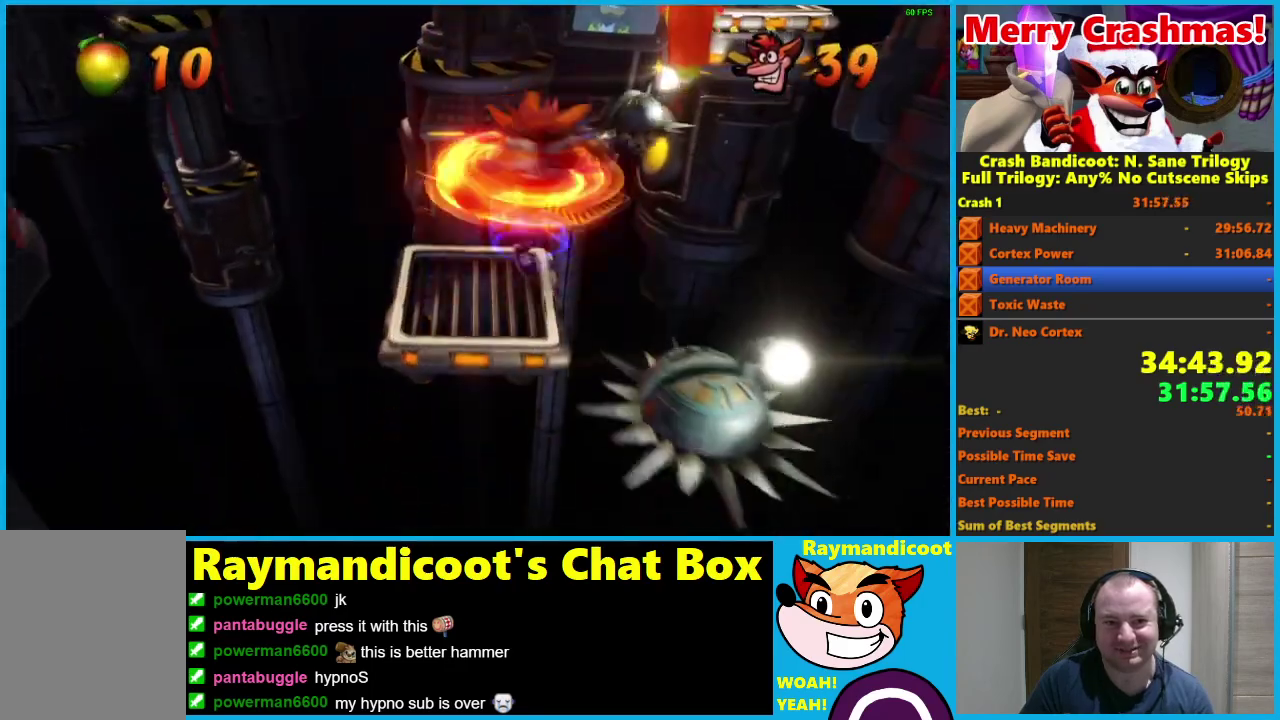
{"buttons": ["A", "DPAD_UP"], "left_stick": "center", "right_stick": "center", "events": [[83, "A", "down"], [133, "DPAD_RIGHT", "up"]]}
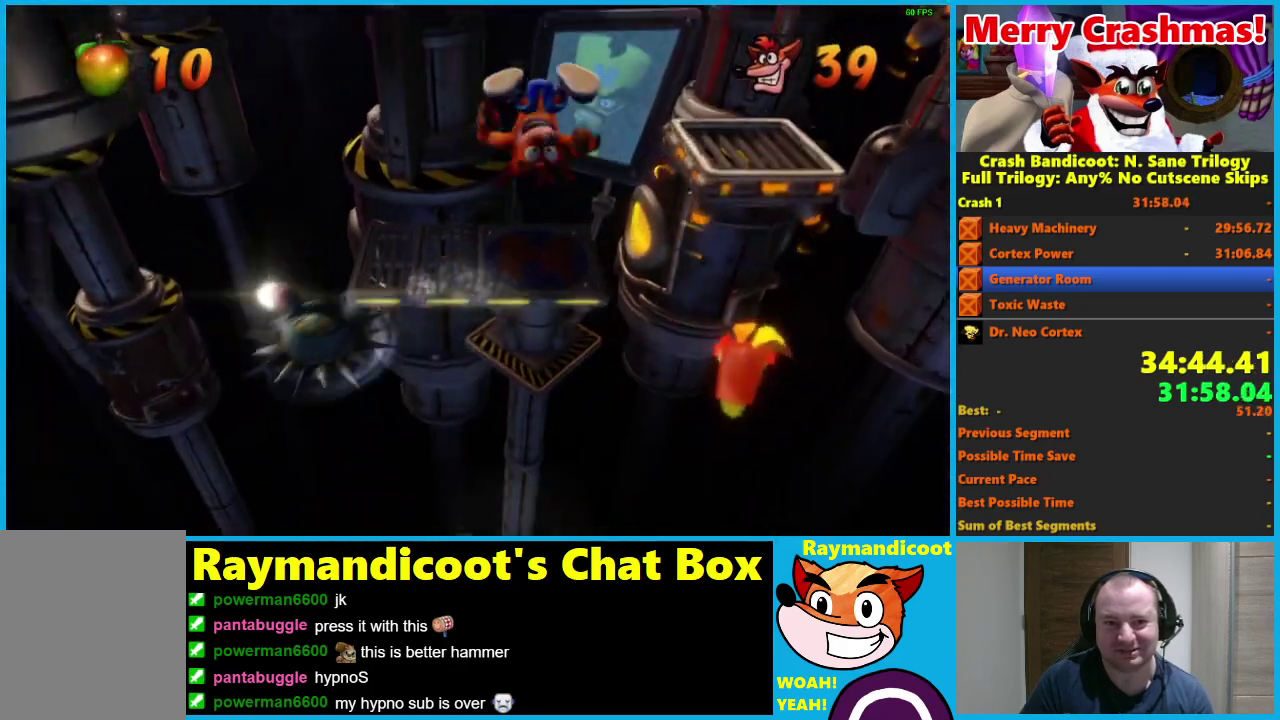
{"buttons": ["A", "DPAD_RIGHT"], "left_stick": "center", "right_stick": "center", "events": [[200, "A", "up"], [283, "DPAD_RIGHT", "down"], [333, "A", "down"], [333, "DPAD_UP", "up"]]}
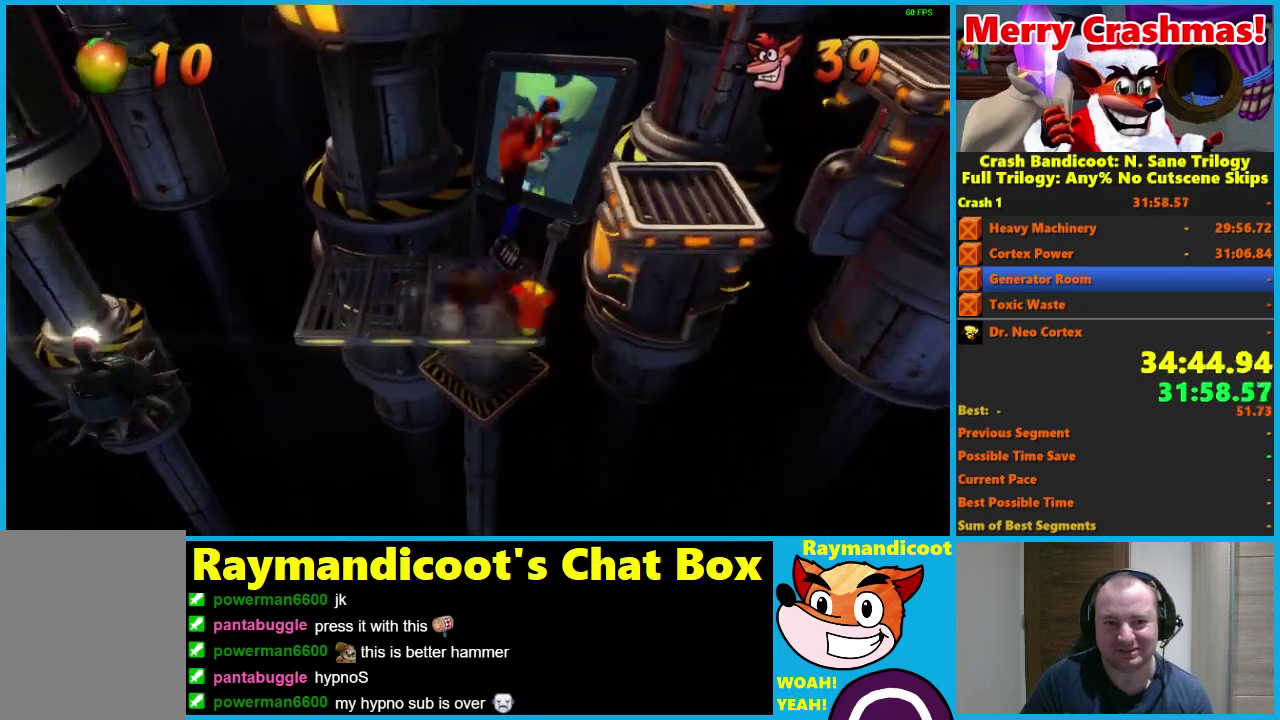
{"buttons": ["A", "DPAD_RIGHT"], "left_stick": "center", "right_stick": "center", "events": [[100, "A", "up"], [333, "A", "down"]]}
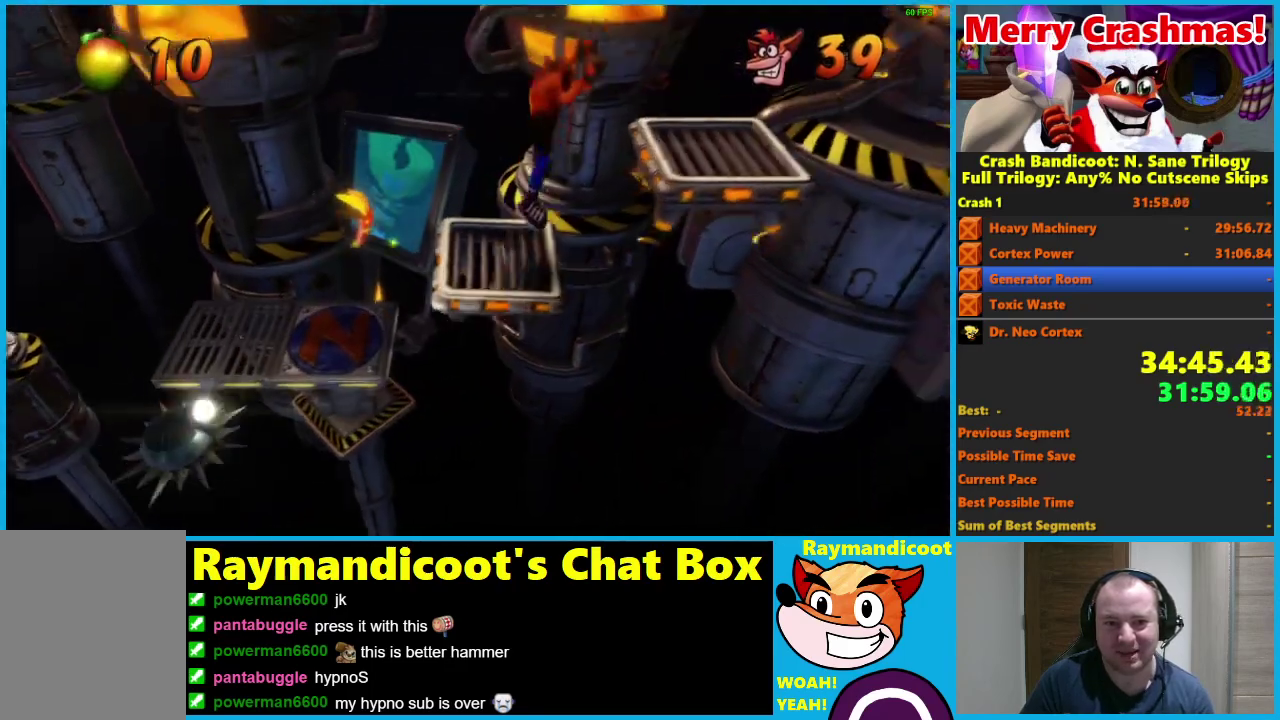
{"buttons": ["A", "DPAD_RIGHT"], "left_stick": "center", "right_stick": "center", "events": [[50, "A", "up"], [300, "A", "down"]]}
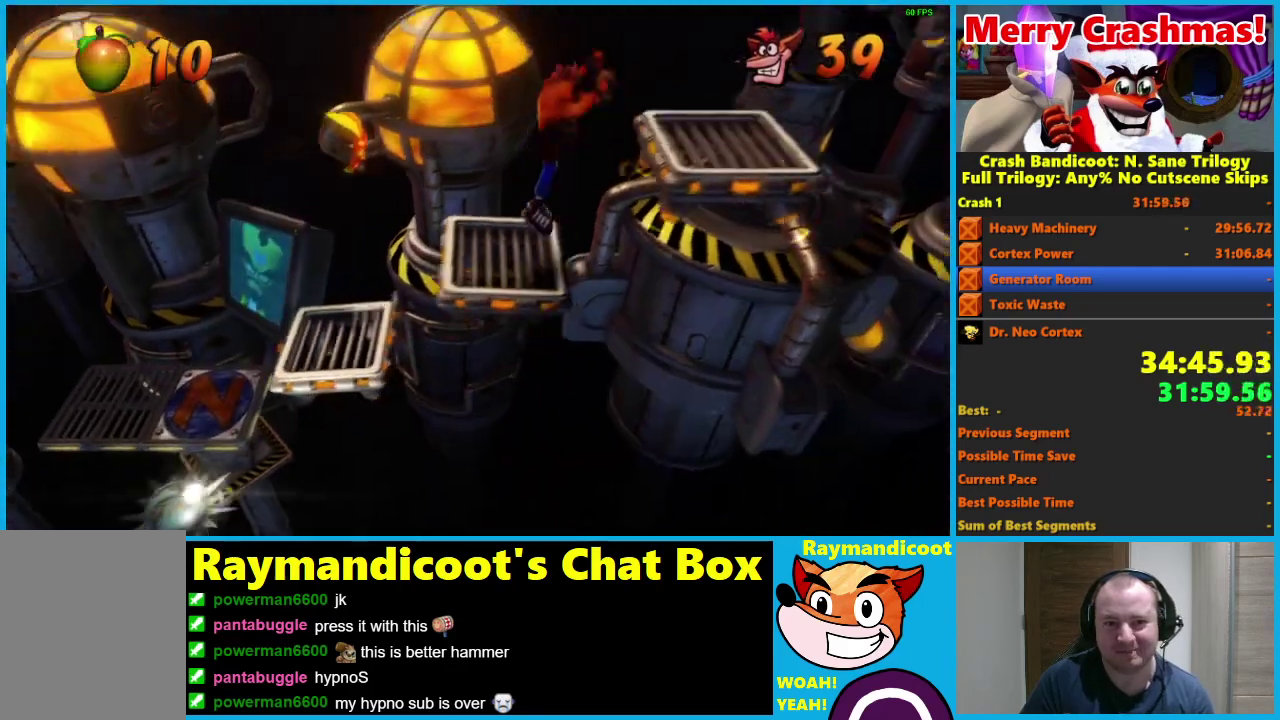
{"buttons": ["A", "DPAD_RIGHT"], "left_stick": "center", "right_stick": "center", "events": [[50, "A", "up"], [317, "A", "down"]]}
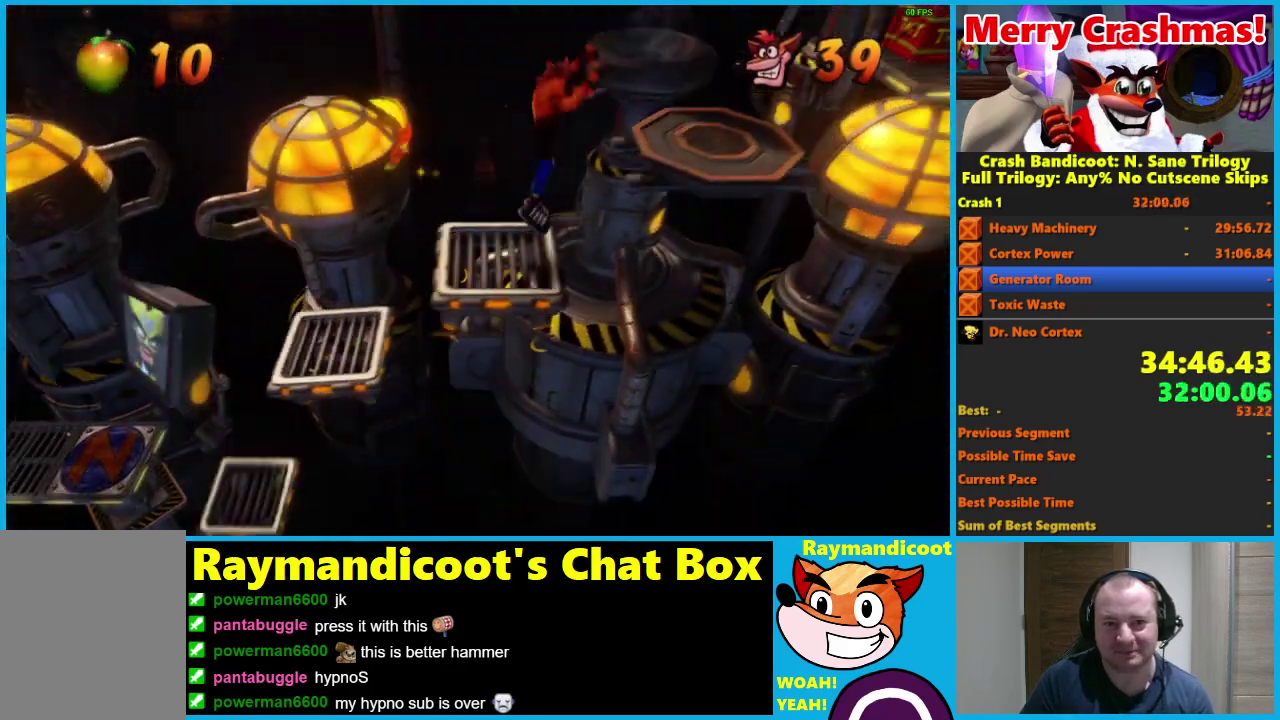
{"buttons": ["DPAD_RIGHT"], "left_stick": "center", "right_stick": "center", "events": [[167, "A", "up"]]}
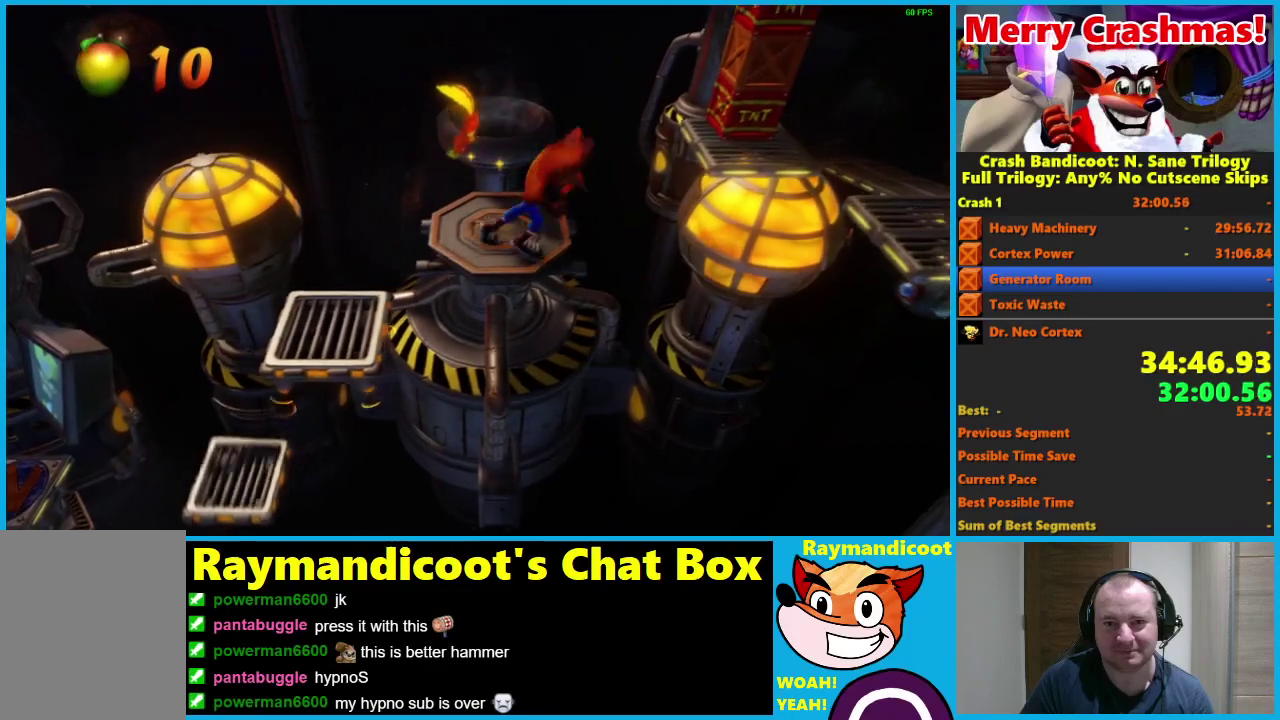
{"buttons": ["A", "DPAD_UP", "DPAD_RIGHT"], "left_stick": "center", "right_stick": "center", "events": [[67, "A", "down"], [233, "DPAD_UP", "down"]]}
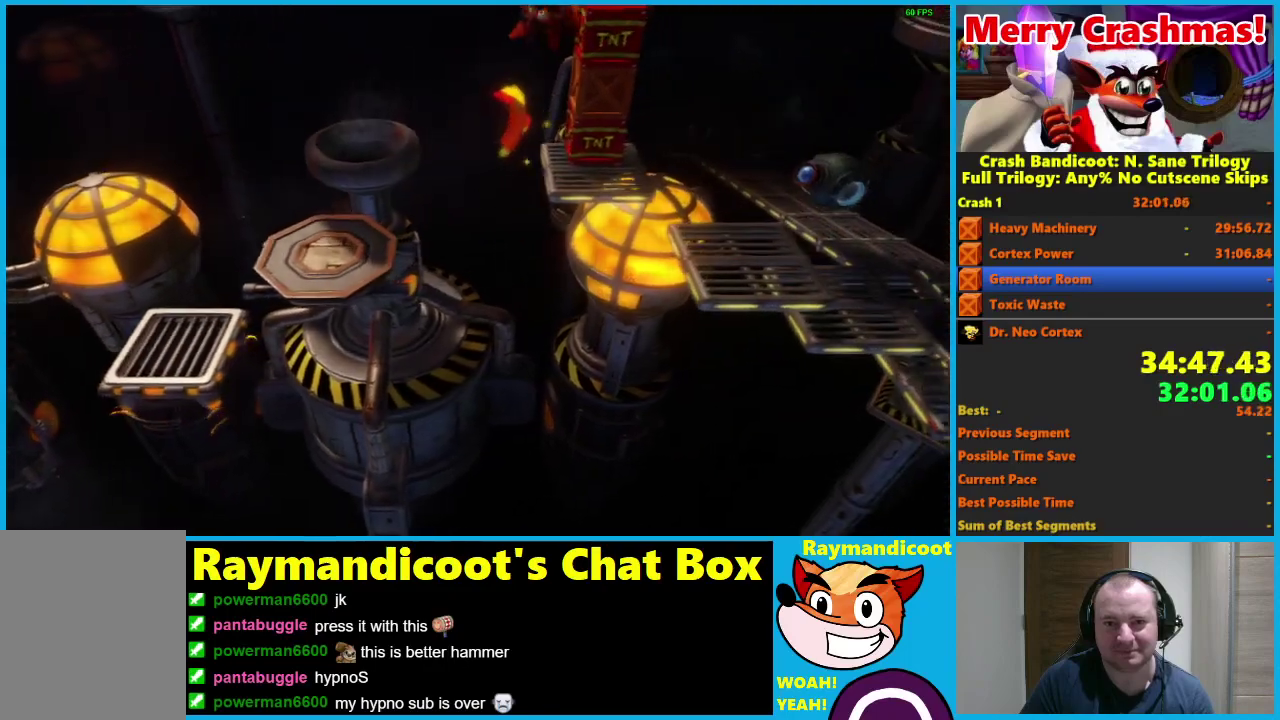
{"buttons": ["DPAD_UP", "DPAD_RIGHT"], "left_stick": "center", "right_stick": "center", "events": [[100, "A", "up"]]}
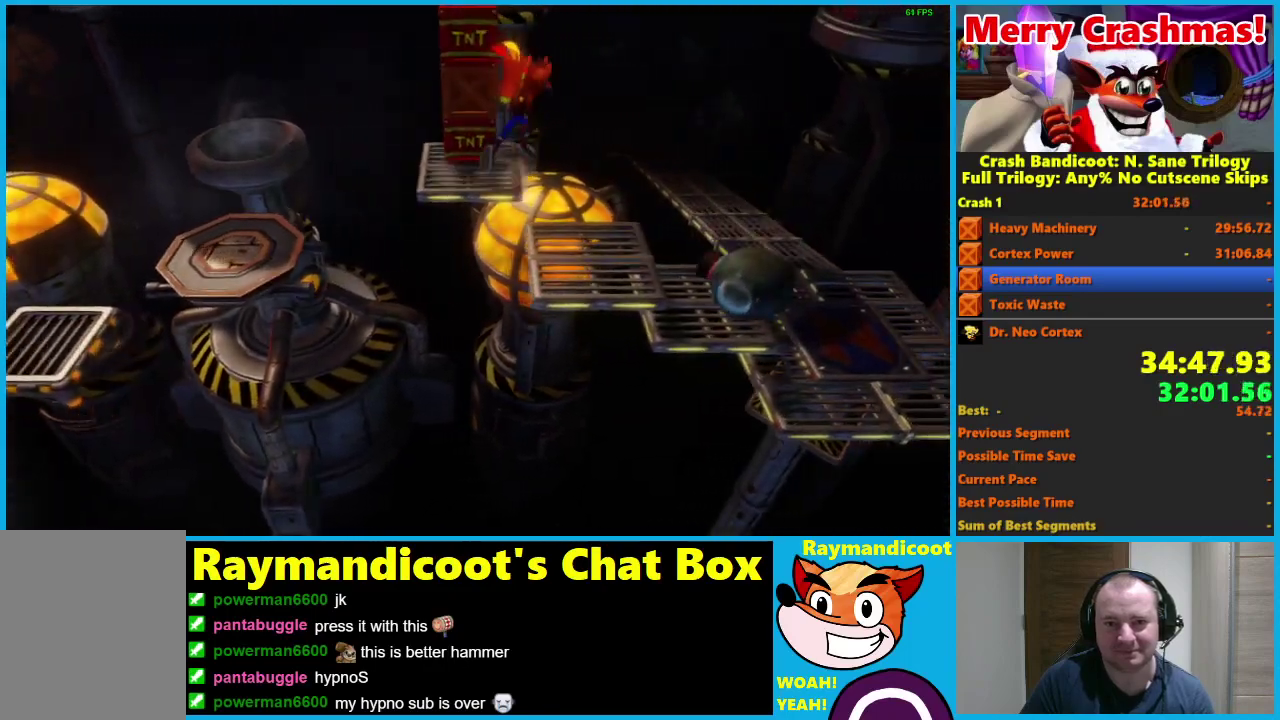
{"buttons": ["A", "DPAD_UP", "DPAD_RIGHT"], "left_stick": "center", "right_stick": "center", "events": [[83, "A", "down"]]}
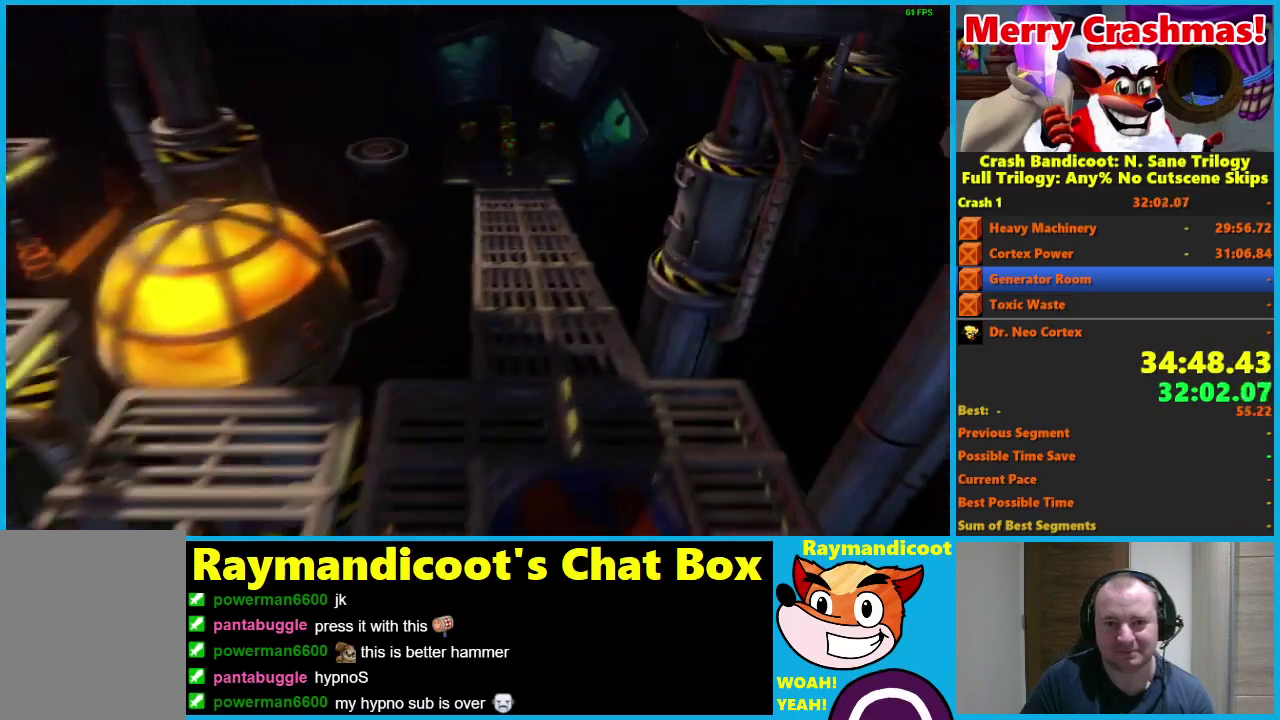
{"buttons": ["A", "X", "DPAD_UP", "DPAD_RIGHT"], "left_stick": "center", "right_stick": "center", "events": [[333, "X", "down"]]}
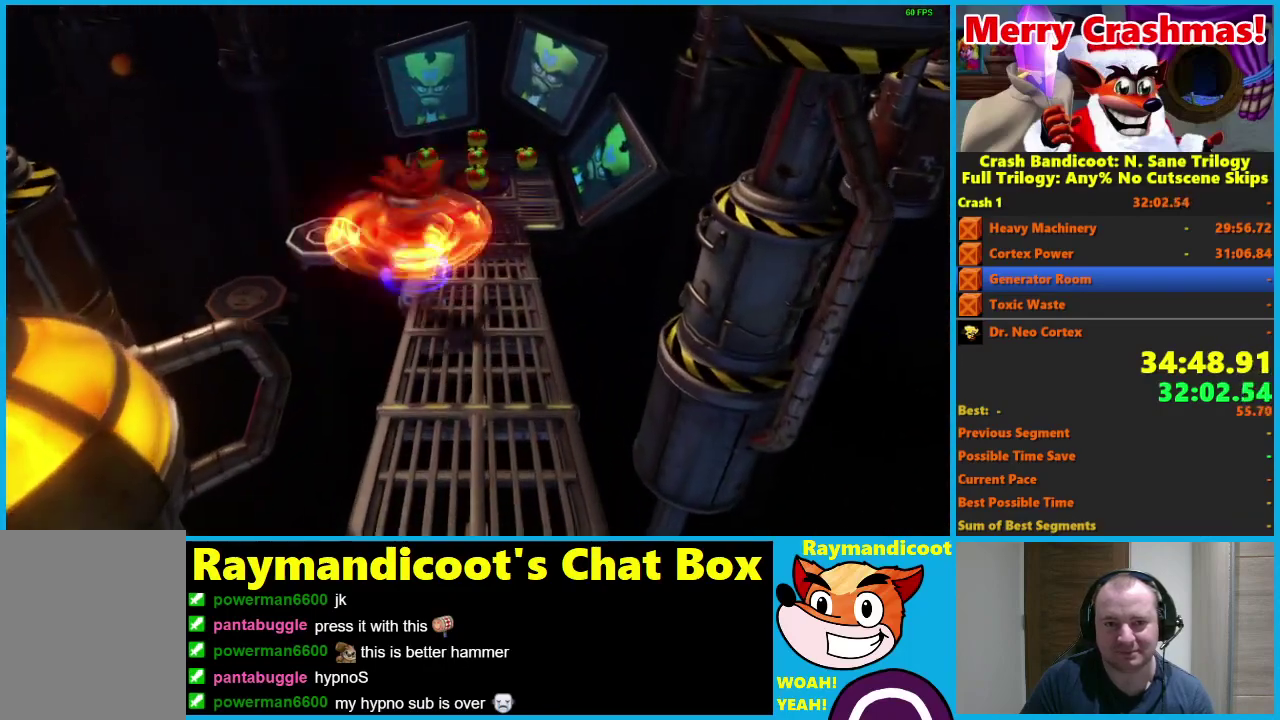
{"buttons": ["A", "X", "DPAD_UP", "DPAD_LEFT"], "left_stick": "center", "right_stick": "center", "events": [[33, "X", "up"], [50, "A", "up"], [50, "DPAD_LEFT", "down"], [50, "DPAD_RIGHT", "up"], [267, "A", "down"], [383, "X", "down"]]}
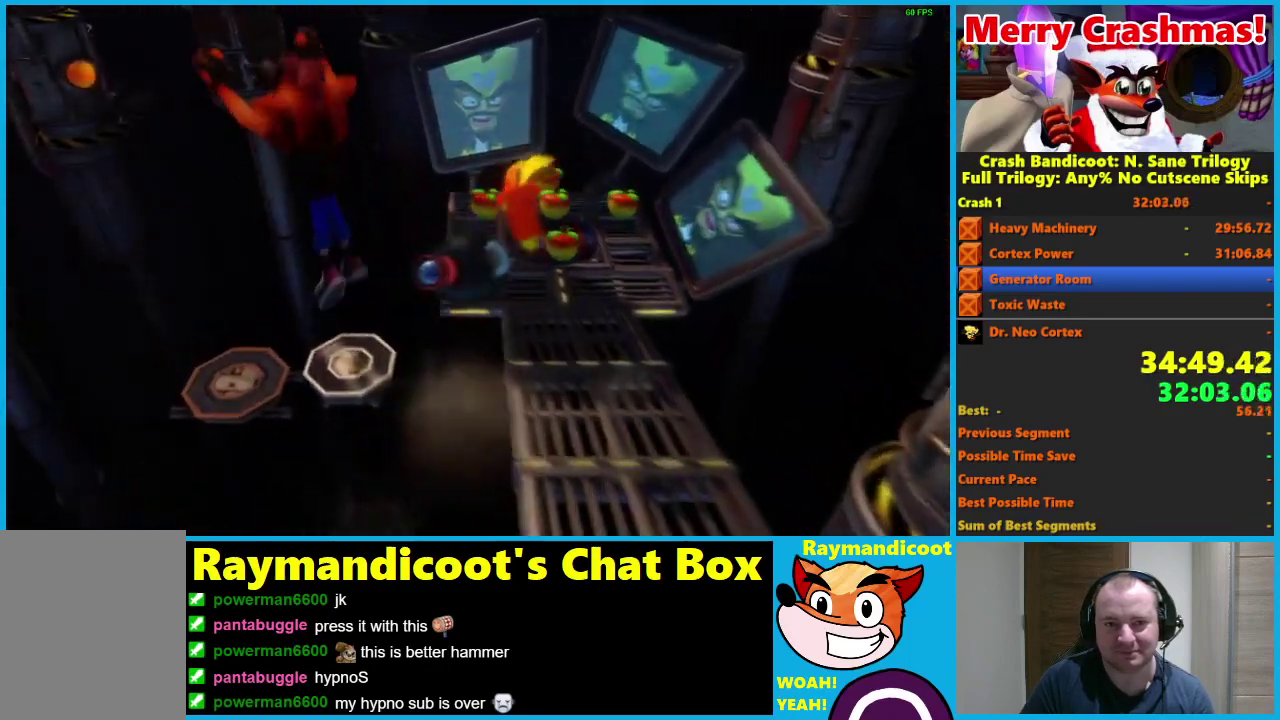
{"buttons": ["DPAD_UP", "DPAD_LEFT"], "left_stick": "center", "right_stick": "center", "events": [[217, "A", "up"], [217, "X", "up"]]}
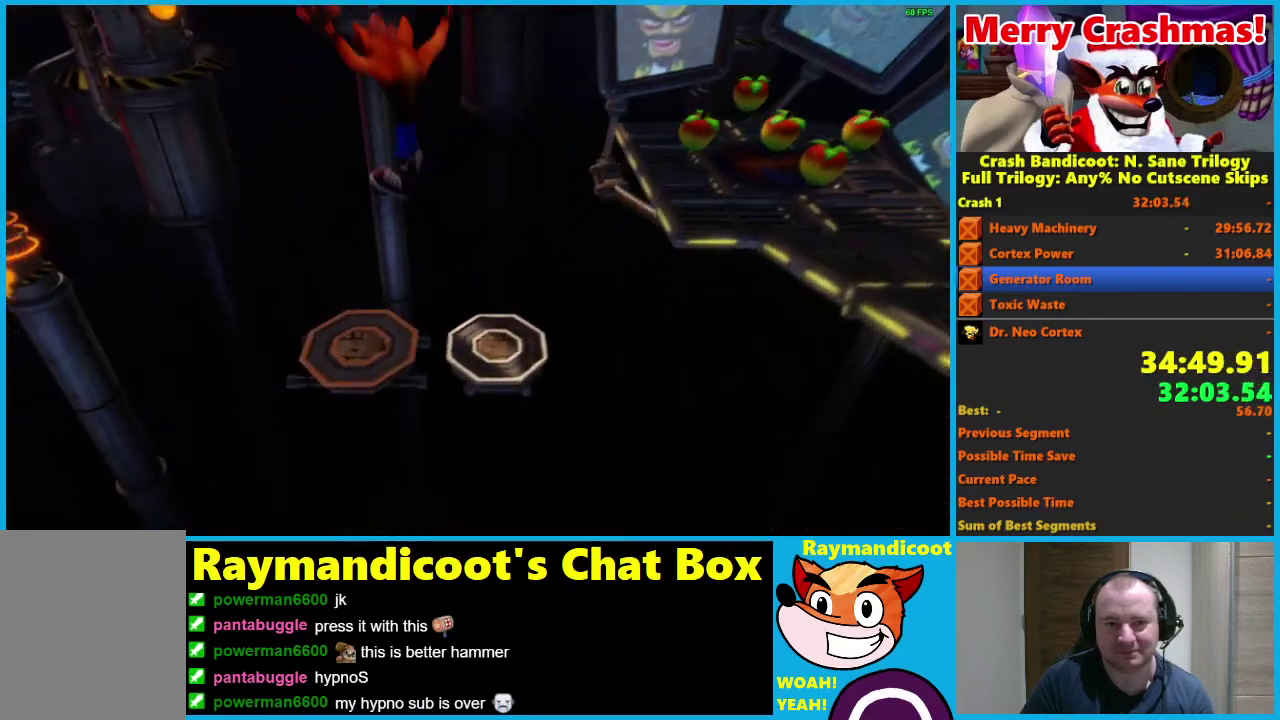
{"buttons": [], "left_stick": "center", "right_stick": "center", "events": [[233, "DPAD_LEFT", "up"], [250, "DPAD_UP", "up"]]}
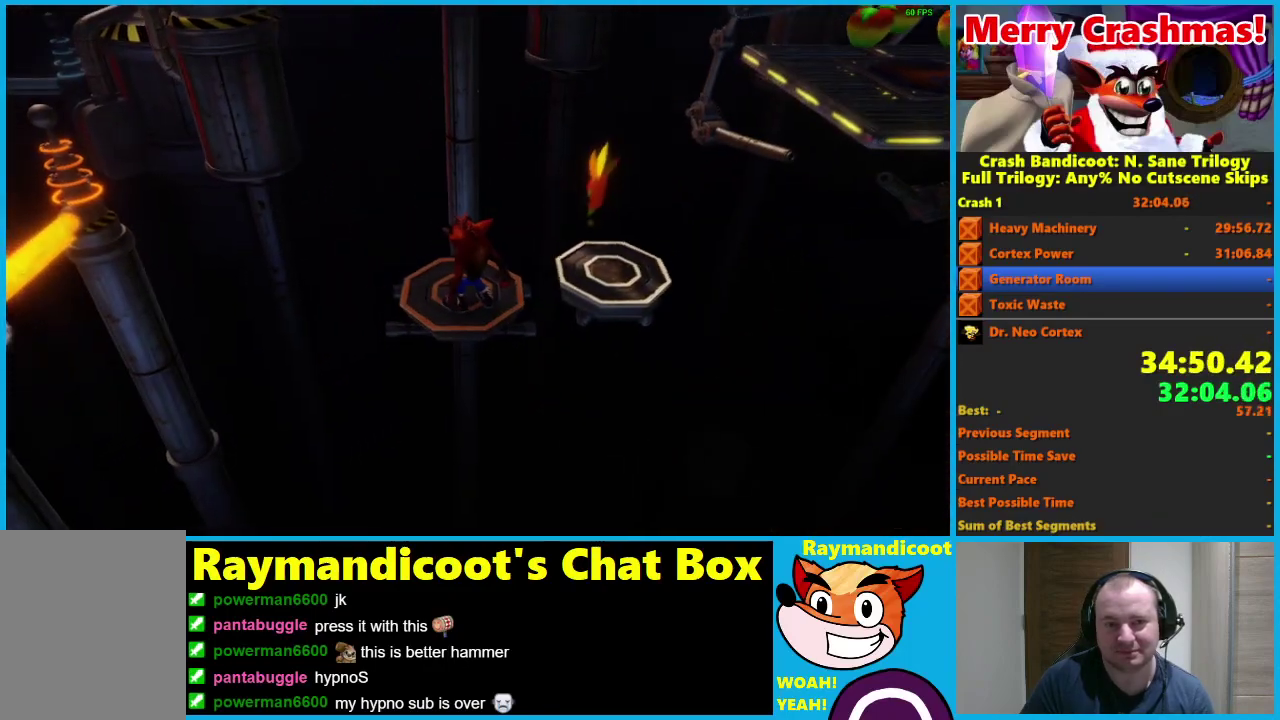
{"buttons": [], "left_stick": "center", "right_stick": "center", "events": []}